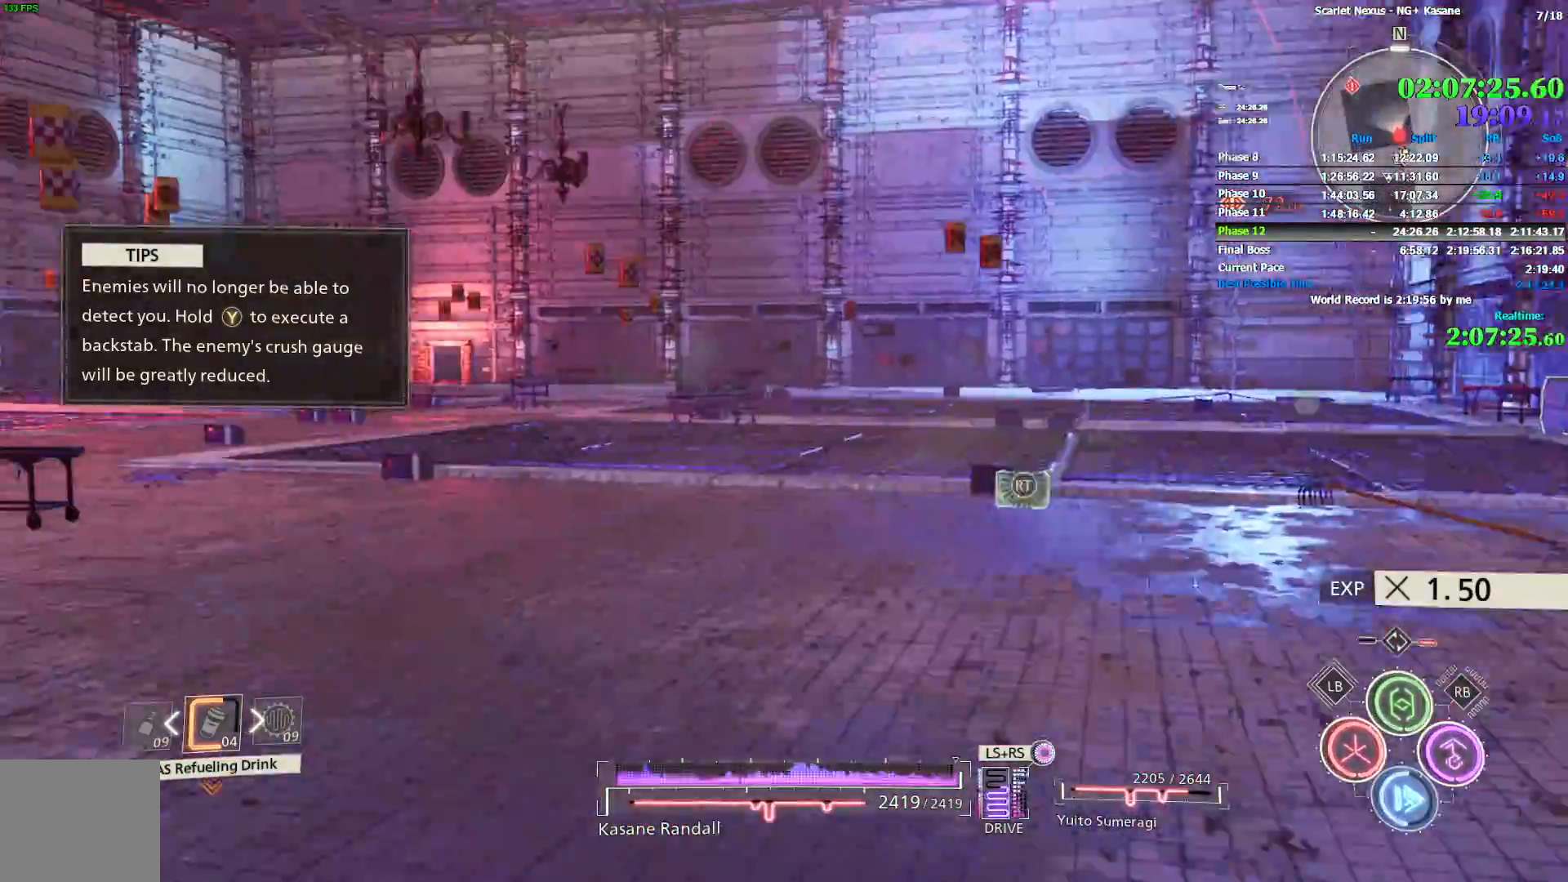
Gameplay with a controller (PlayStation layout); each line is a JSON object with the inputs held at the frame after it (dt_ms = milliseconds from this image to that frame). "events" lists button and stick changes between this image and that frame as [ms after this image, input, new state], when the widget could be followed in between.
{"dt_ms": 500, "buttons": ["CROSS", "R1"], "left_stick": "up", "right_stick": "center", "events": [[100, "right_stick", "center"], [300, "R1", "down"], [417, "CROSS", "down"]]}
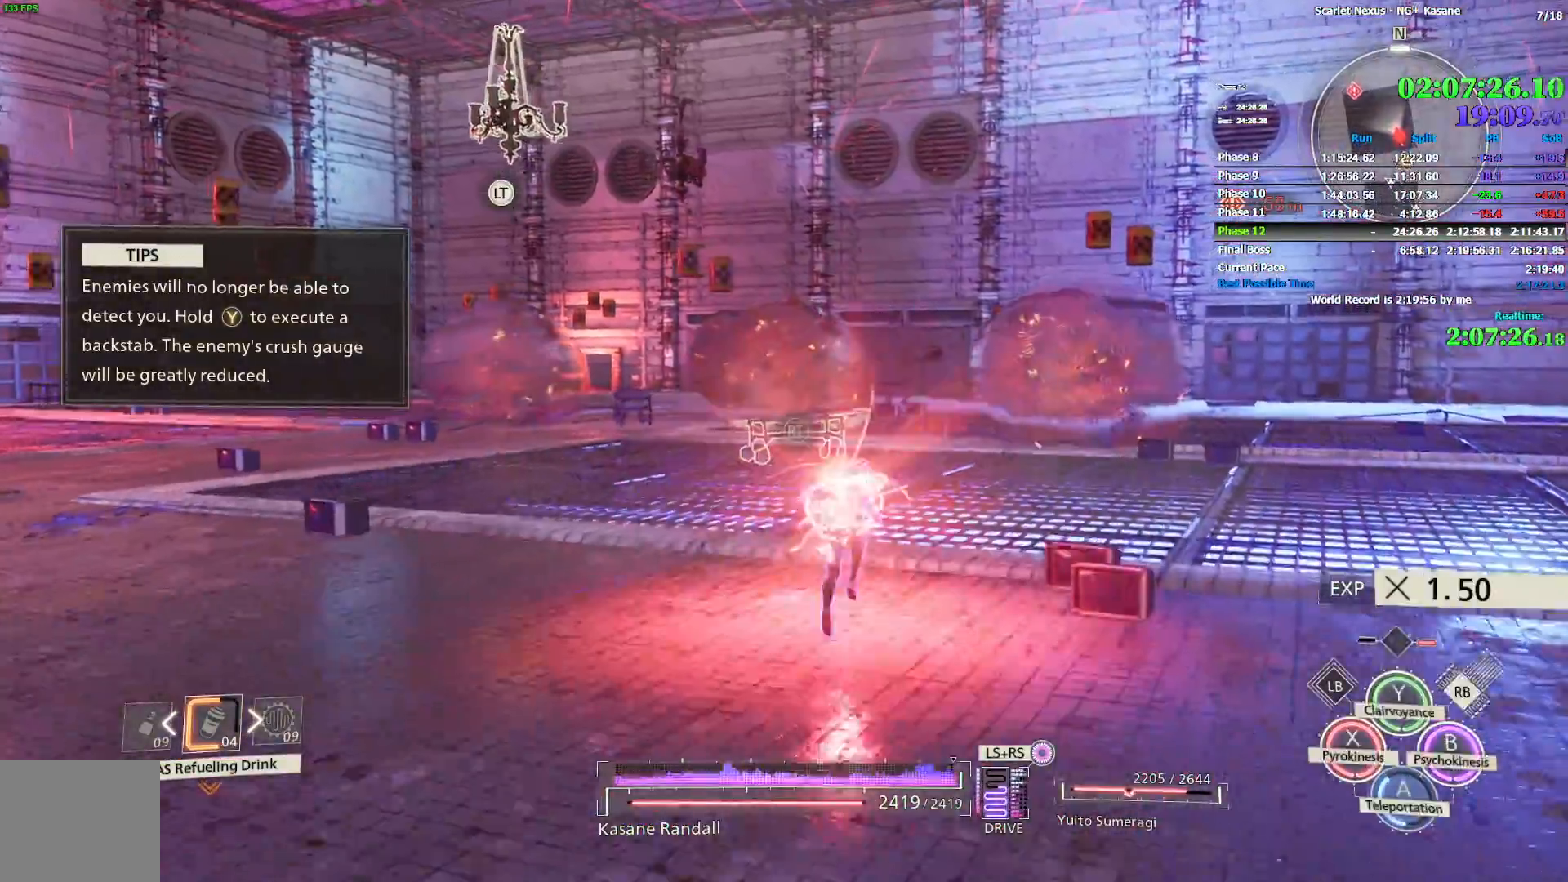
{"dt_ms": 500, "buttons": ["SQUARE", "R1"], "left_stick": "up", "right_stick": "up-left", "events": [[17, "CROSS", "up"], [67, "R1", "up"], [133, "L1", "down"], [150, "right_stick", "up-left"], [233, "L1", "up"], [250, "right_stick", "center"], [267, "L1", "down"], [333, "L1", "up"], [367, "R1", "down"], [367, "right_stick", "left"], [417, "right_stick", "up-left"], [467, "SQUARE", "down"]]}
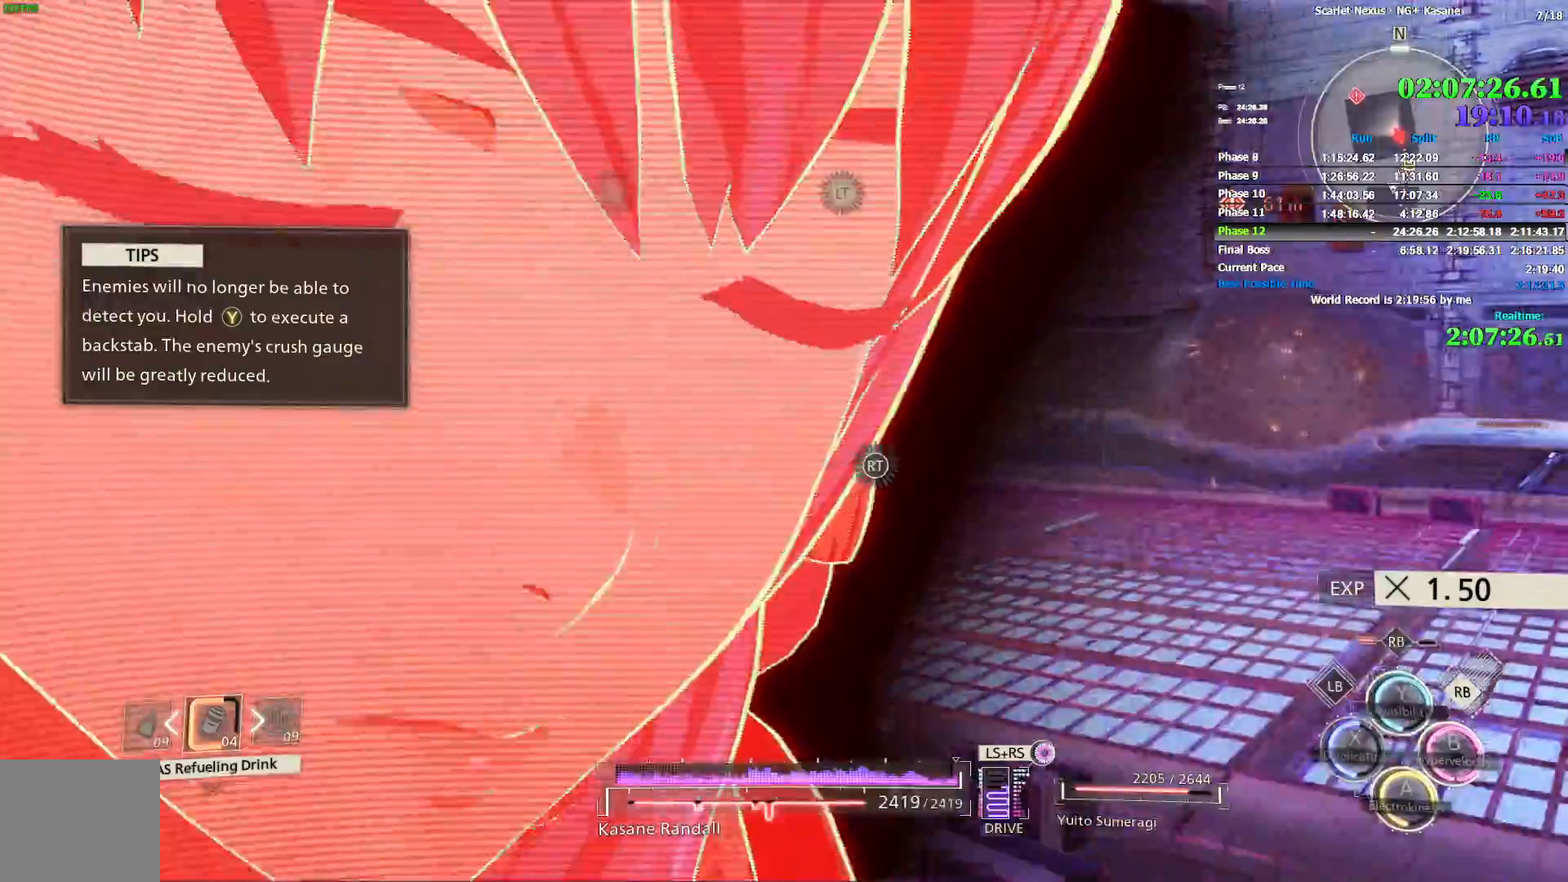
{"dt_ms": 500, "buttons": ["R1"], "left_stick": "up", "right_stick": "center", "events": [[67, "SQUARE", "up"], [83, "right_stick", "center"]]}
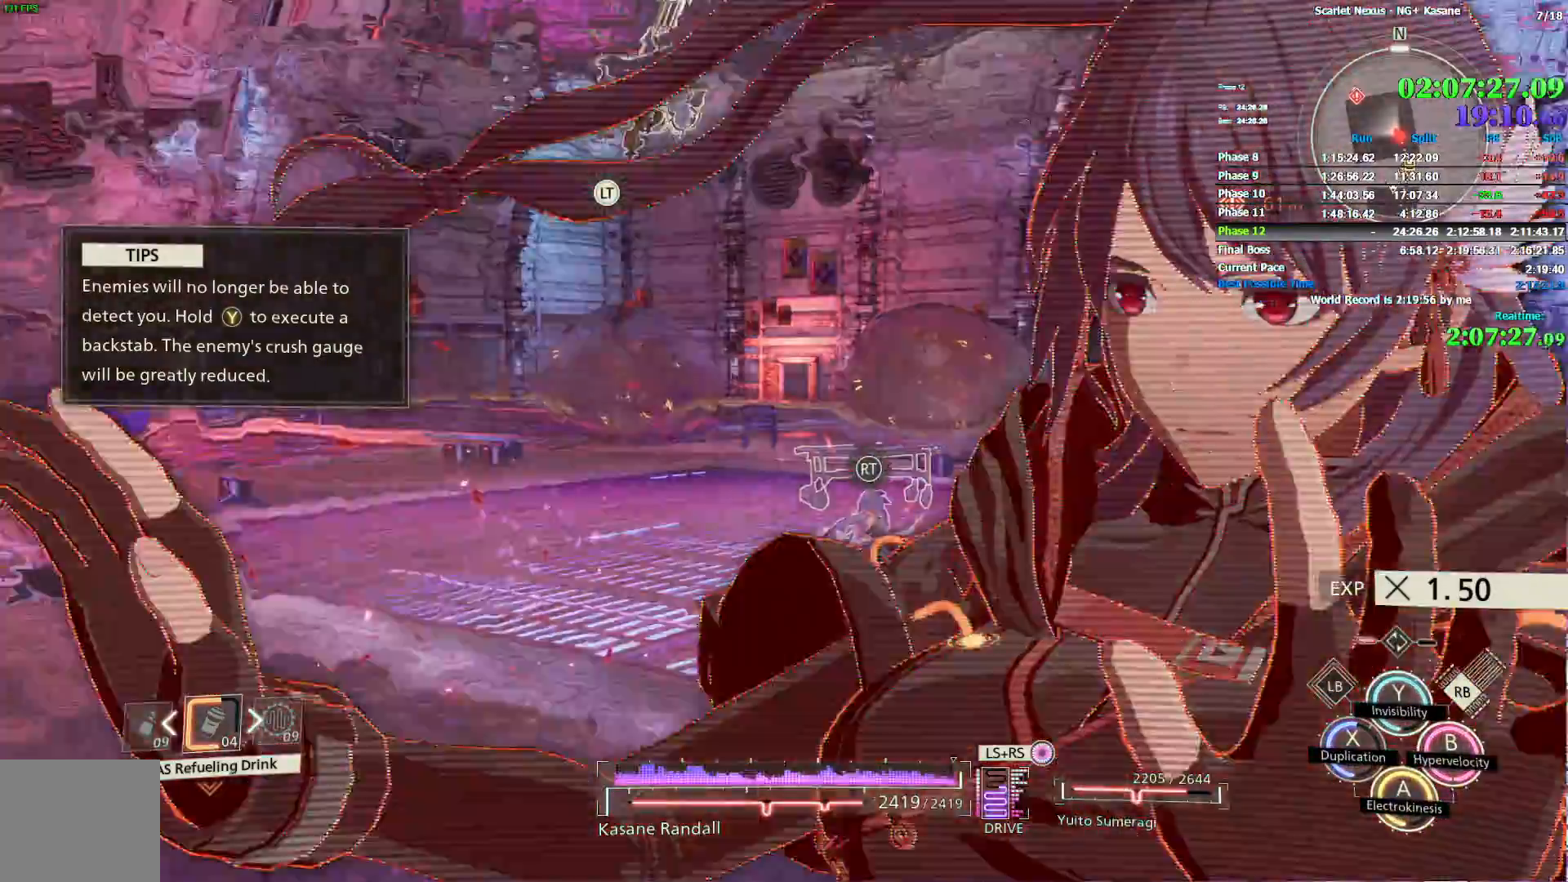
{"dt_ms": 1000, "buttons": [], "left_stick": "up-right", "right_stick": "center", "events": [[317, "right_stick", "down"], [433, "left_stick", "up-right"], [517, "CROSS", "down"], [550, "right_stick", "center"], [617, "CROSS", "up"], [650, "R1", "up"]]}
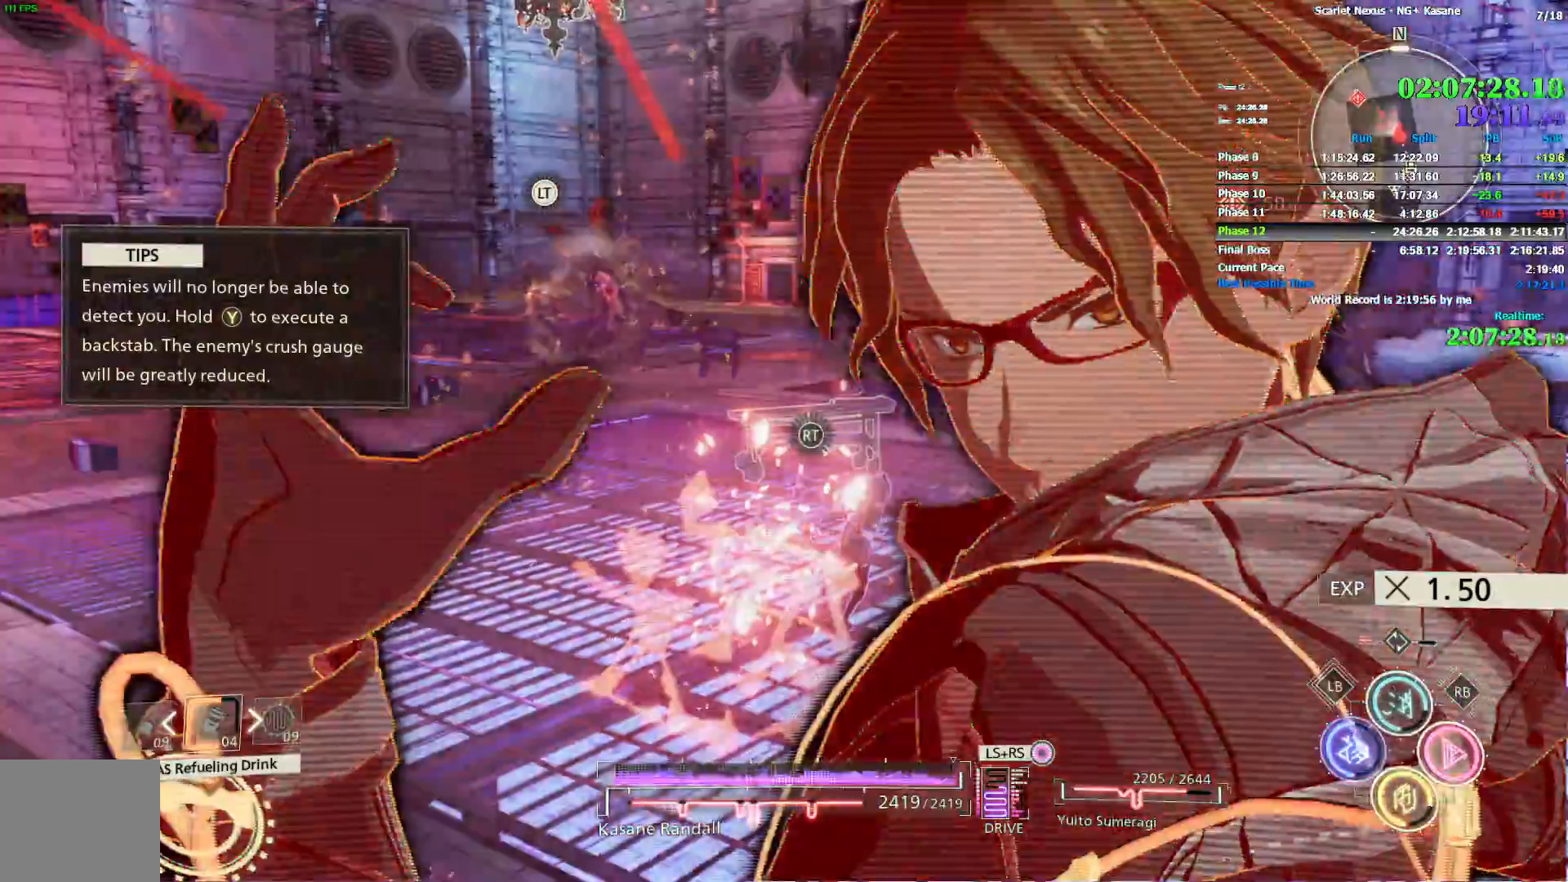
{"dt_ms": 500, "buttons": [], "left_stick": "down-right", "right_stick": "center", "events": [[300, "right_stick", "left"], [383, "right_stick", "center"], [467, "left_stick", "down-right"]]}
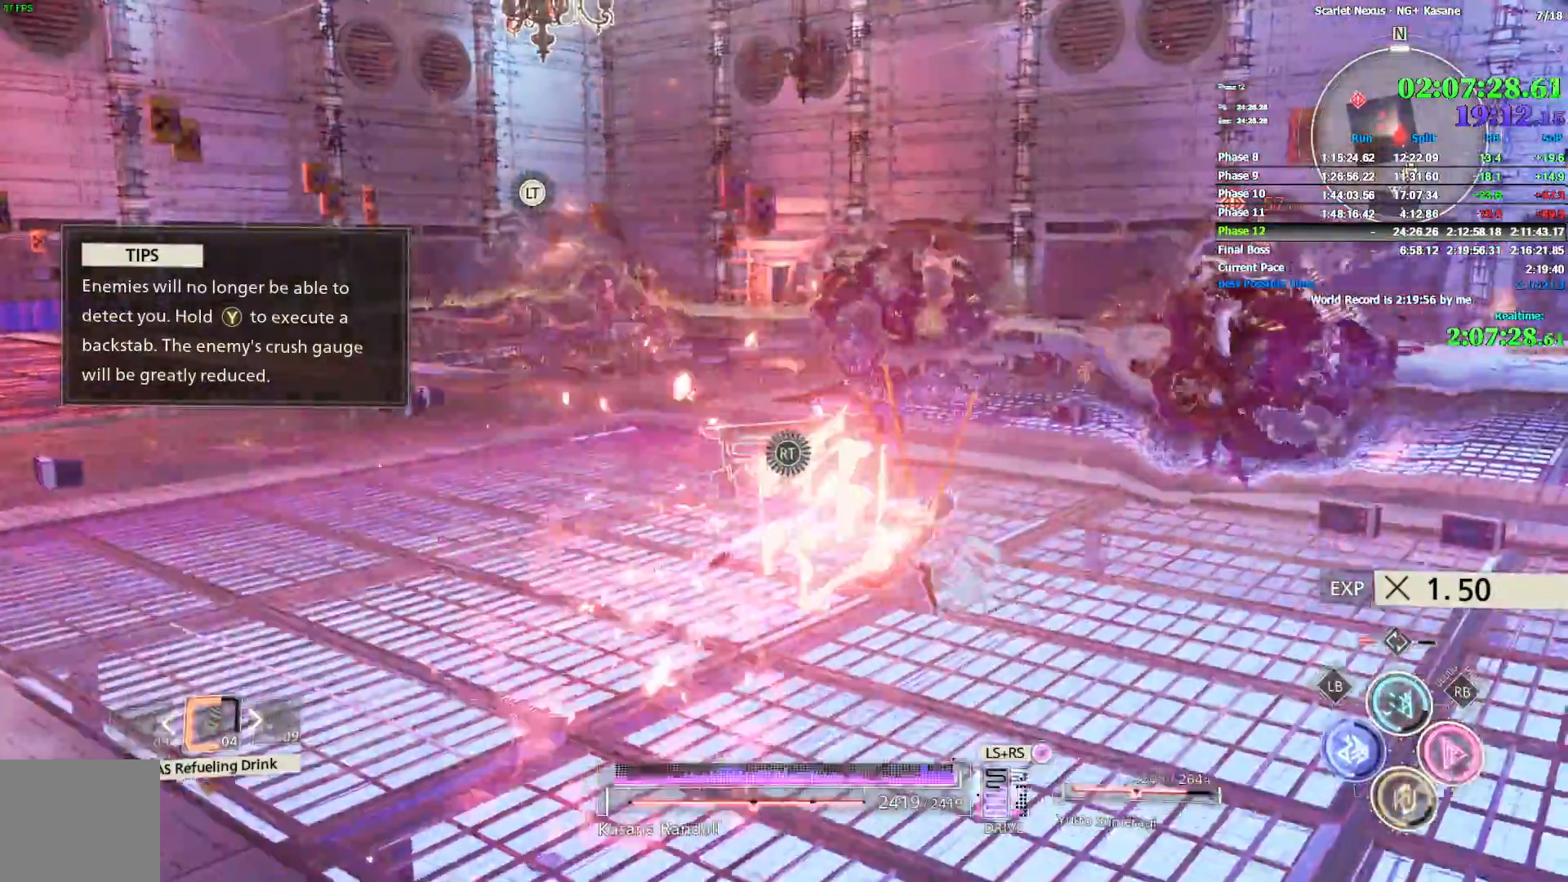
{"dt_ms": 500, "buttons": ["R2"], "left_stick": "up-right", "right_stick": "up-left", "events": [[83, "R2", "down"], [483, "left_stick", "up-right"], [483, "right_stick", "up-left"]]}
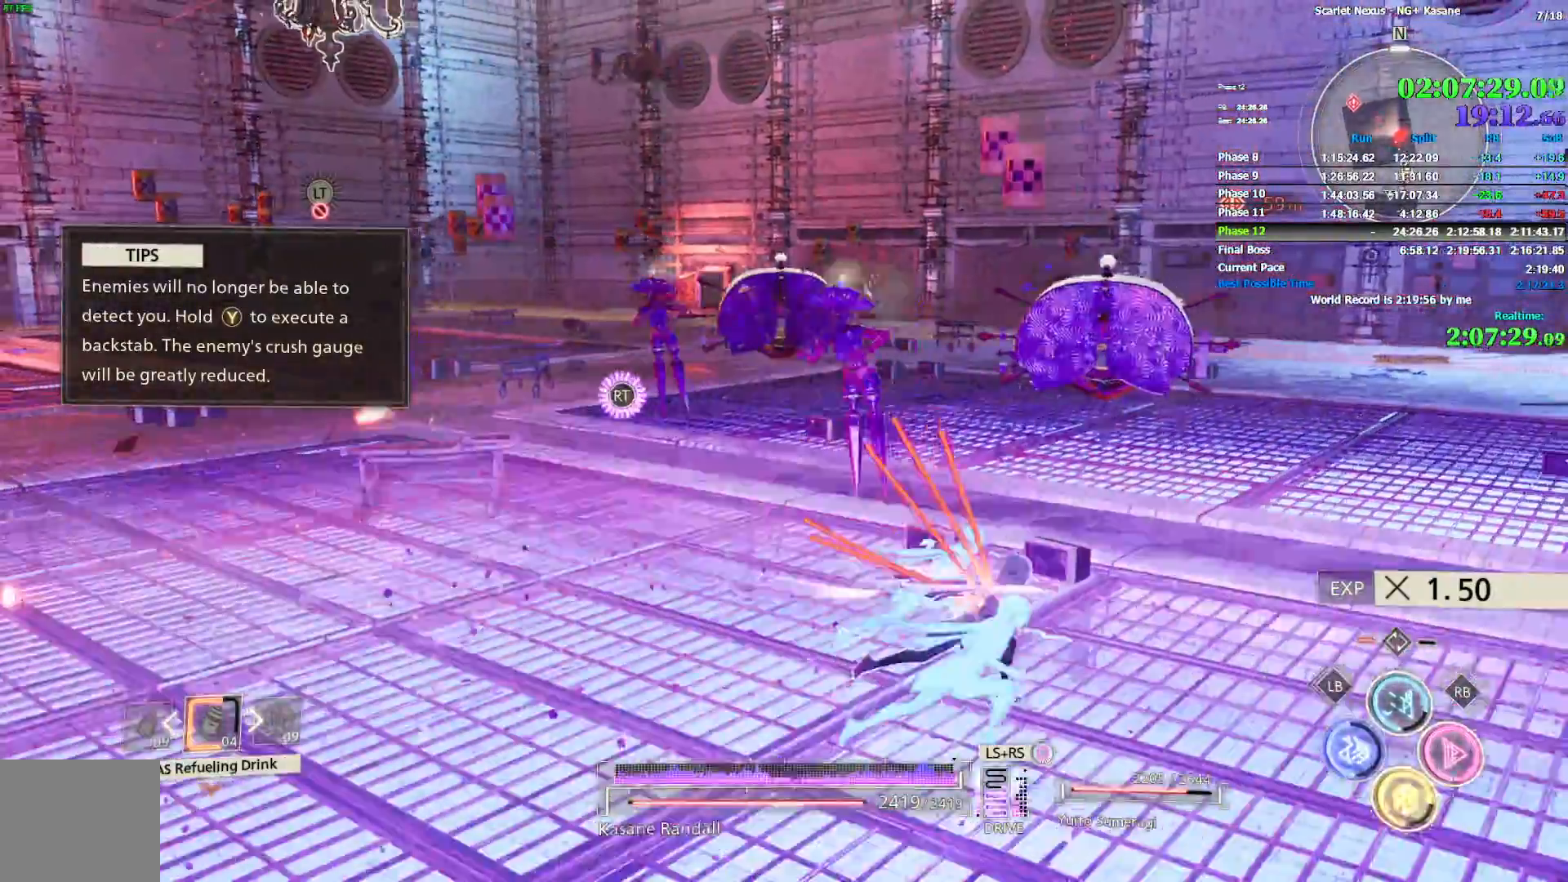
{"dt_ms": 500, "buttons": [], "left_stick": "up", "right_stick": "left", "events": [[133, "left_stick", "up"], [500, "R2", "up"], [500, "right_stick", "left"]]}
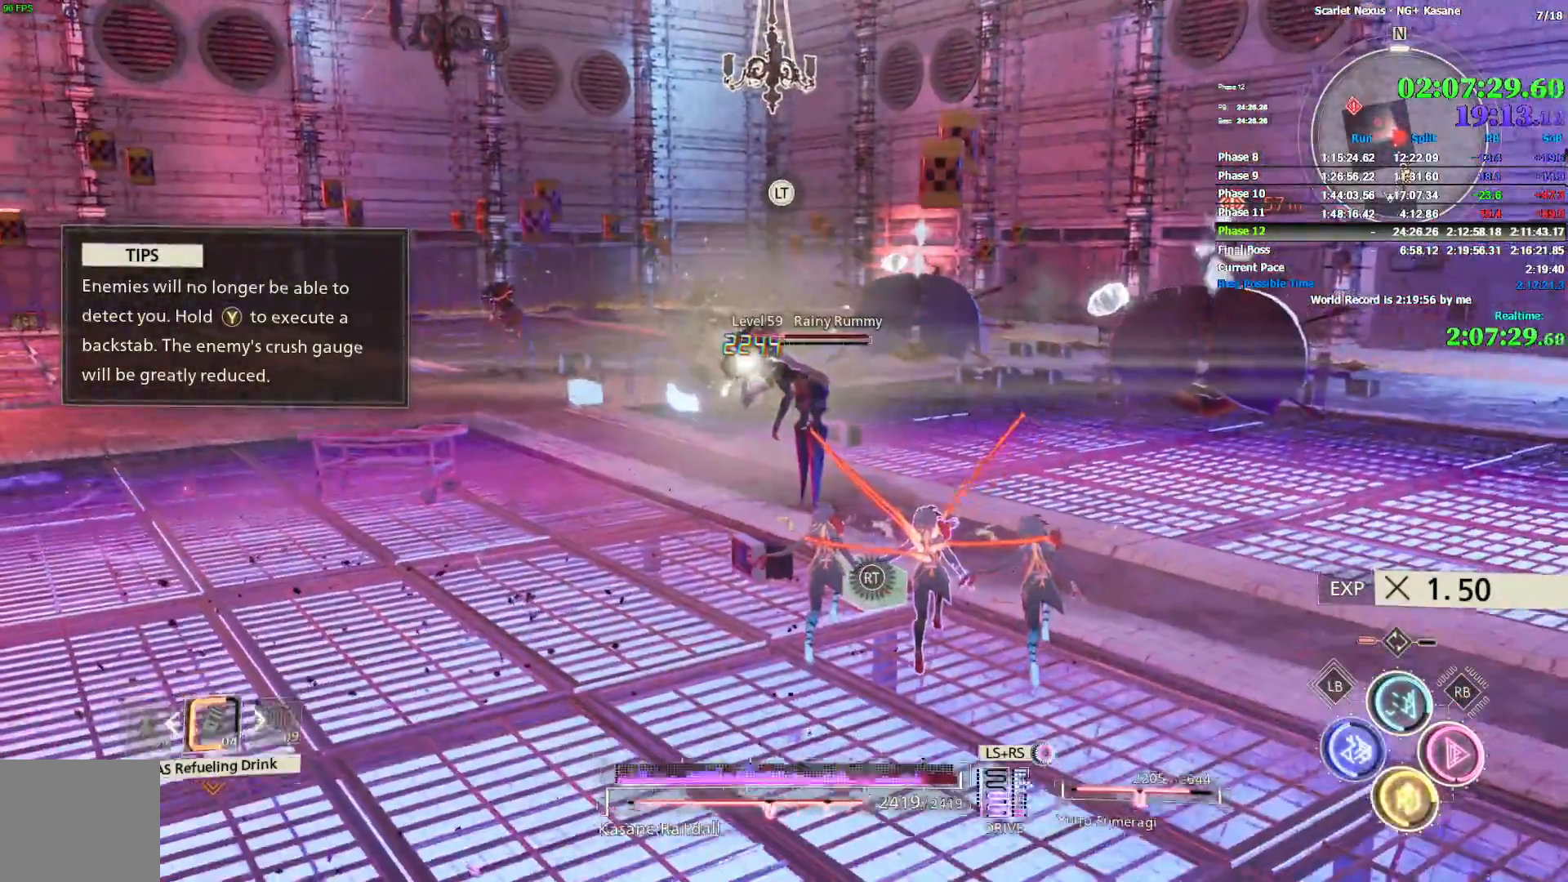
{"dt_ms": 500, "buttons": [], "left_stick": "up", "right_stick": "down-left", "events": [[200, "right_stick", "down-left"]]}